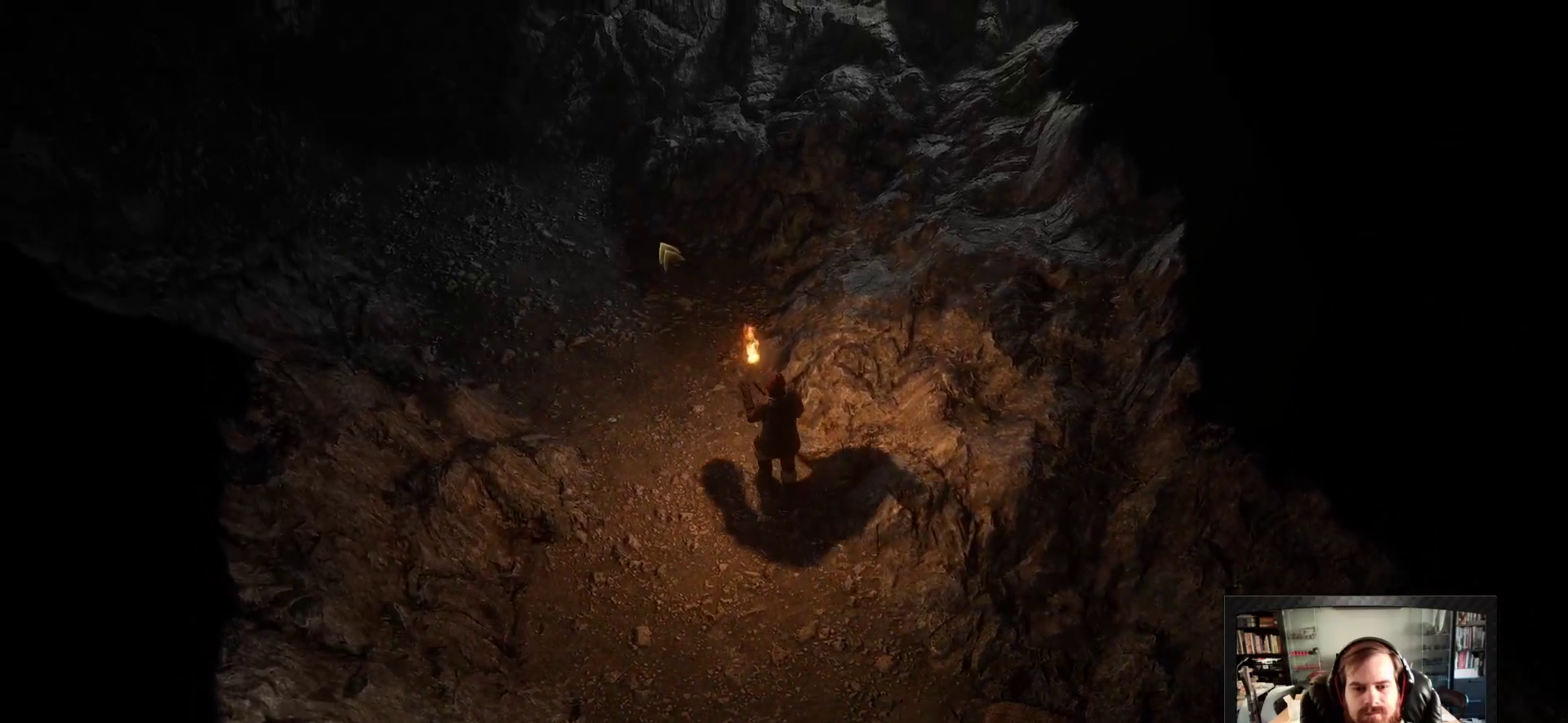
Gameplay with keyboard and mouse; each line is a JSON object with the keys and mouse buttons held at the frame after it. "events" lists presses ("down") and releases ("up") of "1", "2", "3", "4", "5", "a", "c", "d", "r", "s", "shift", "space", "tab", "w", "mouse_left", "mouse_wheel" and "mouse_right" between this image and that frame as [ms after this image, input, new state], when the widget could be followed in between. "mouse_left", "mouse_wheel", "mouse_right" = the "left", "wheel", "right" buttons of the "mouse" list. No other keys are recorded. "wheel" means that the mouse wheel is clicked or scrolled. Not read: mouse_move.
{"keys": [], "mouse": ["right"]}
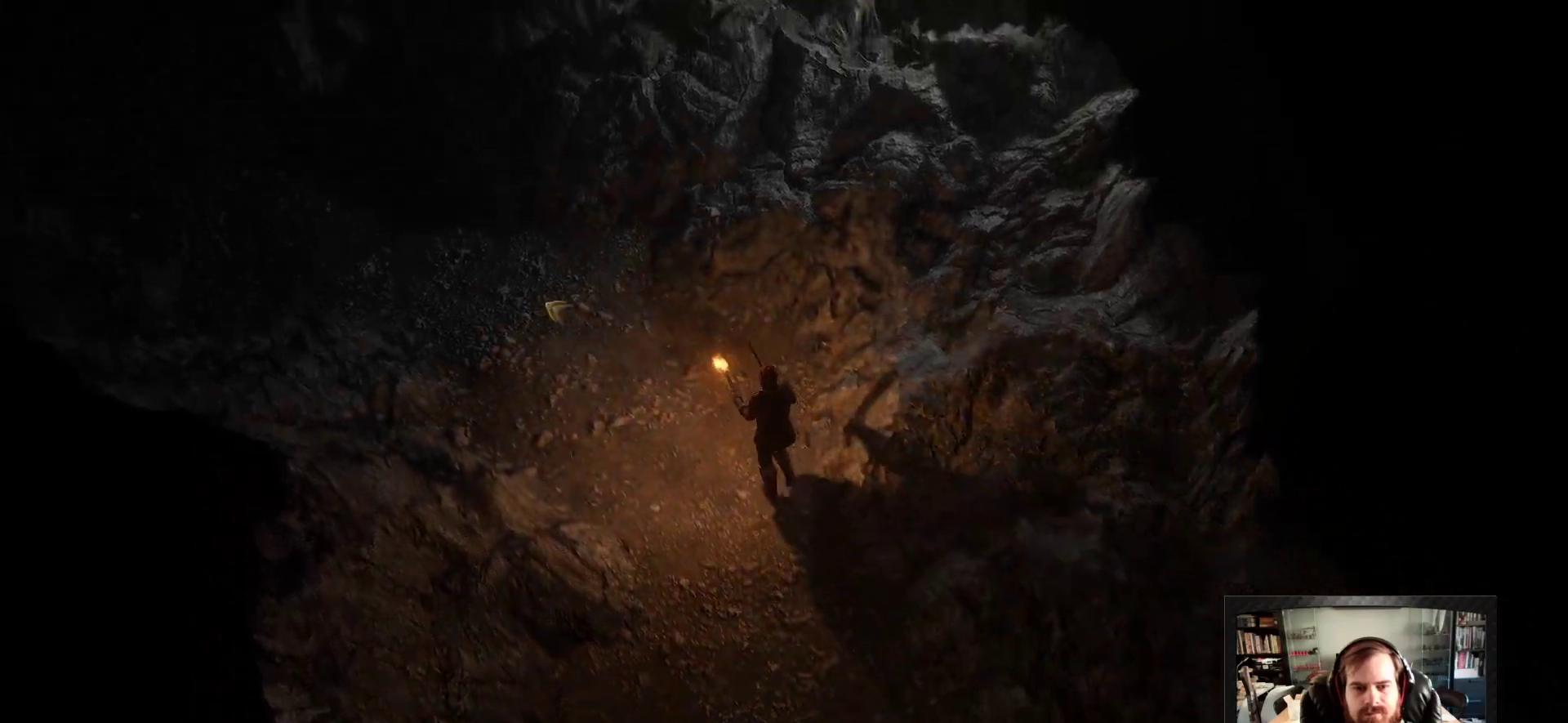
{"keys": [], "mouse": ["right"], "events": [[150, "space", "down"], [283, "space", "up"]]}
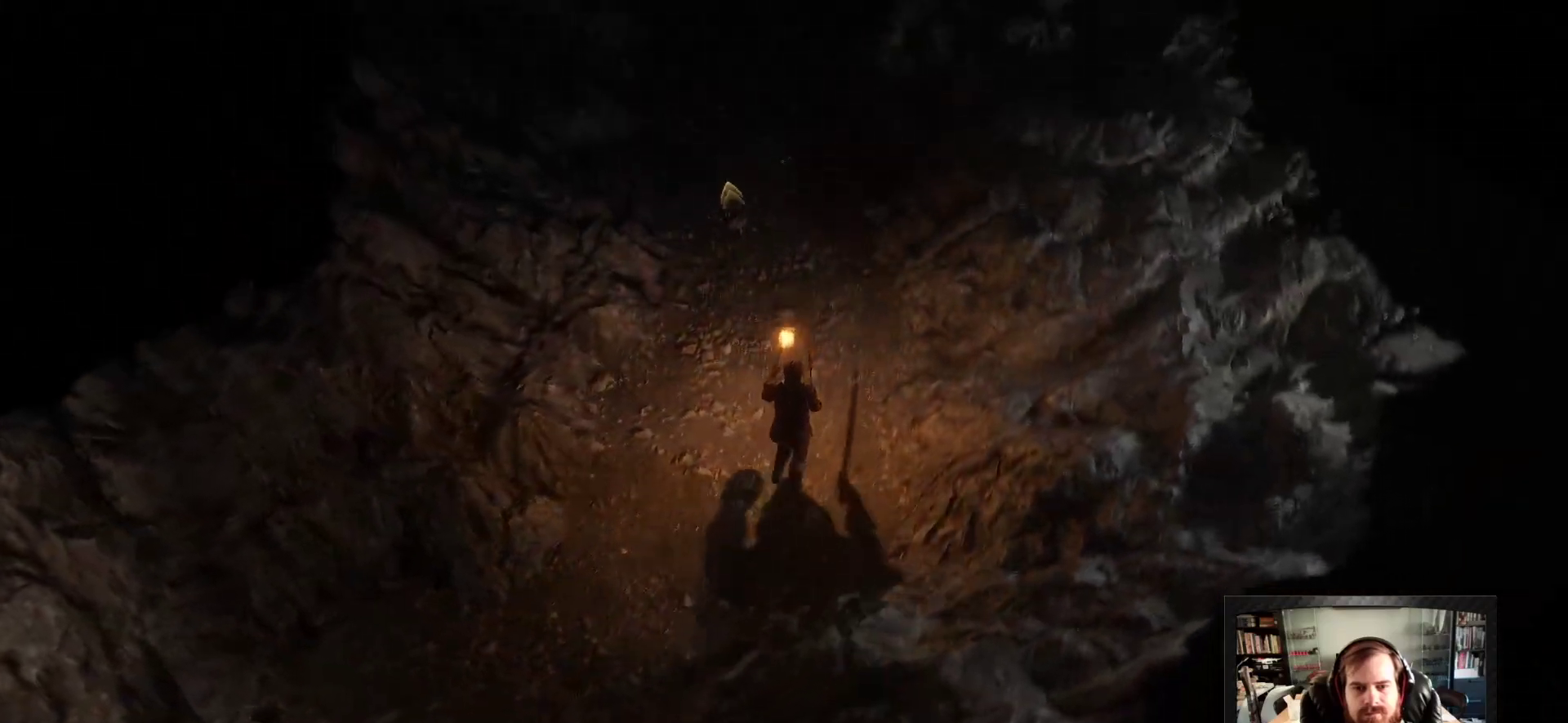
{"keys": [], "mouse": ["right"], "events": []}
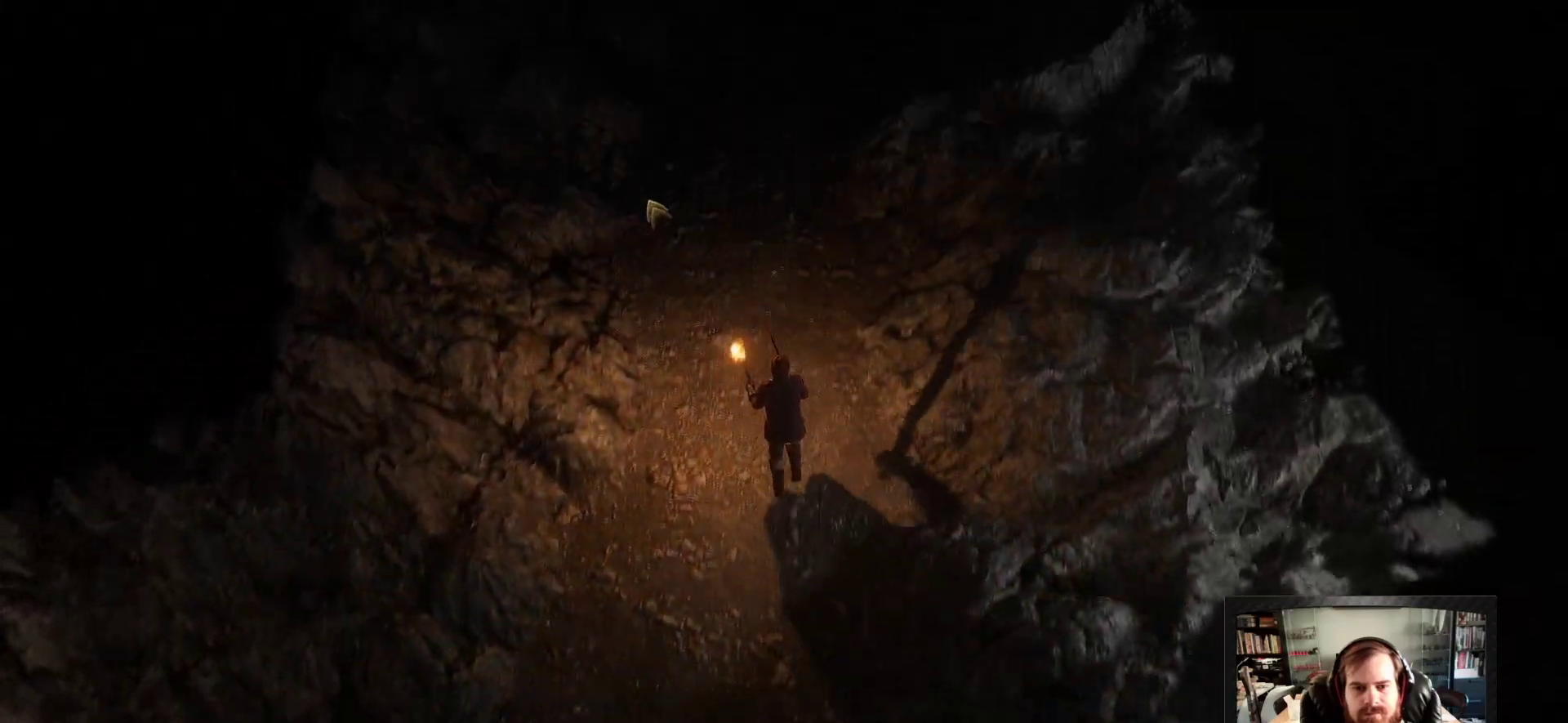
{"keys": [], "mouse": ["right"], "events": []}
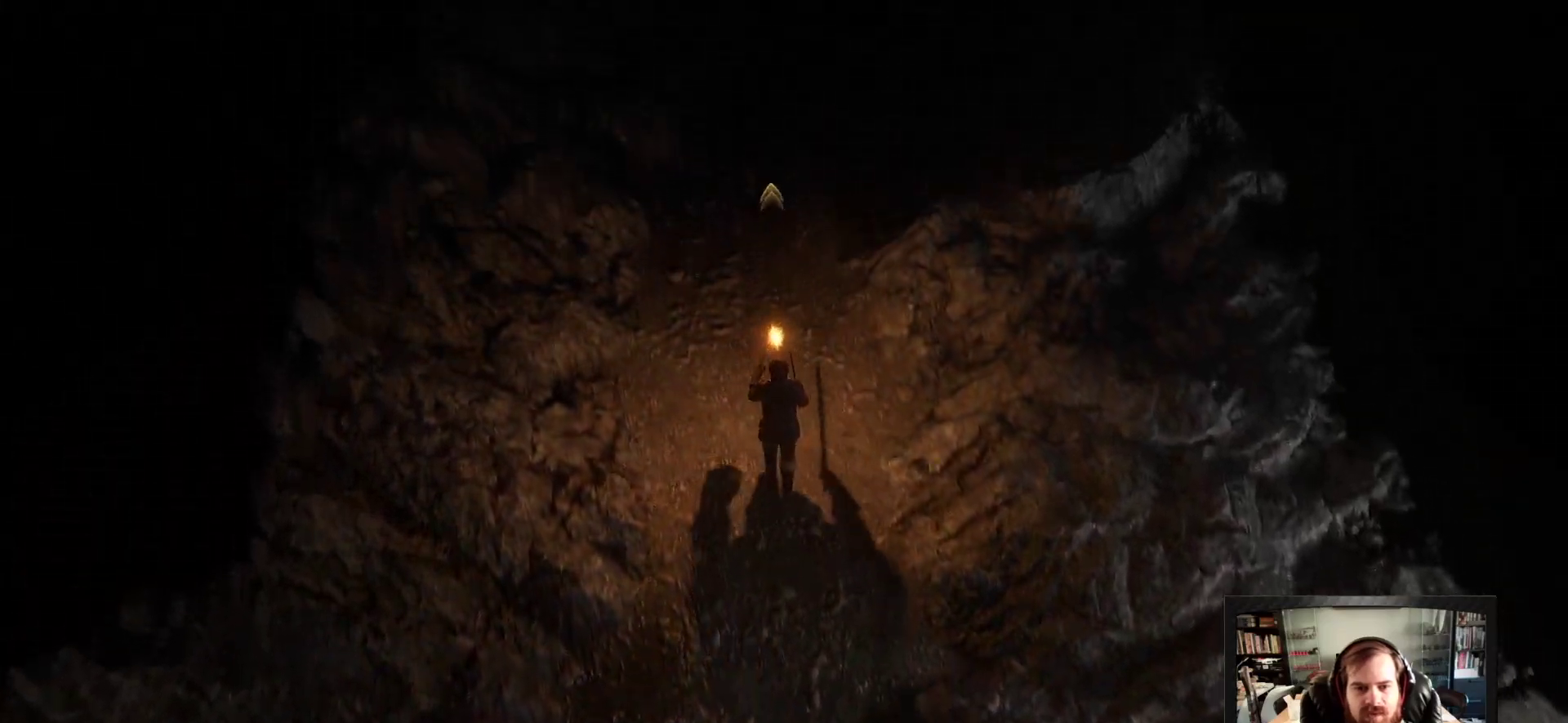
{"keys": [], "mouse": ["right"], "events": []}
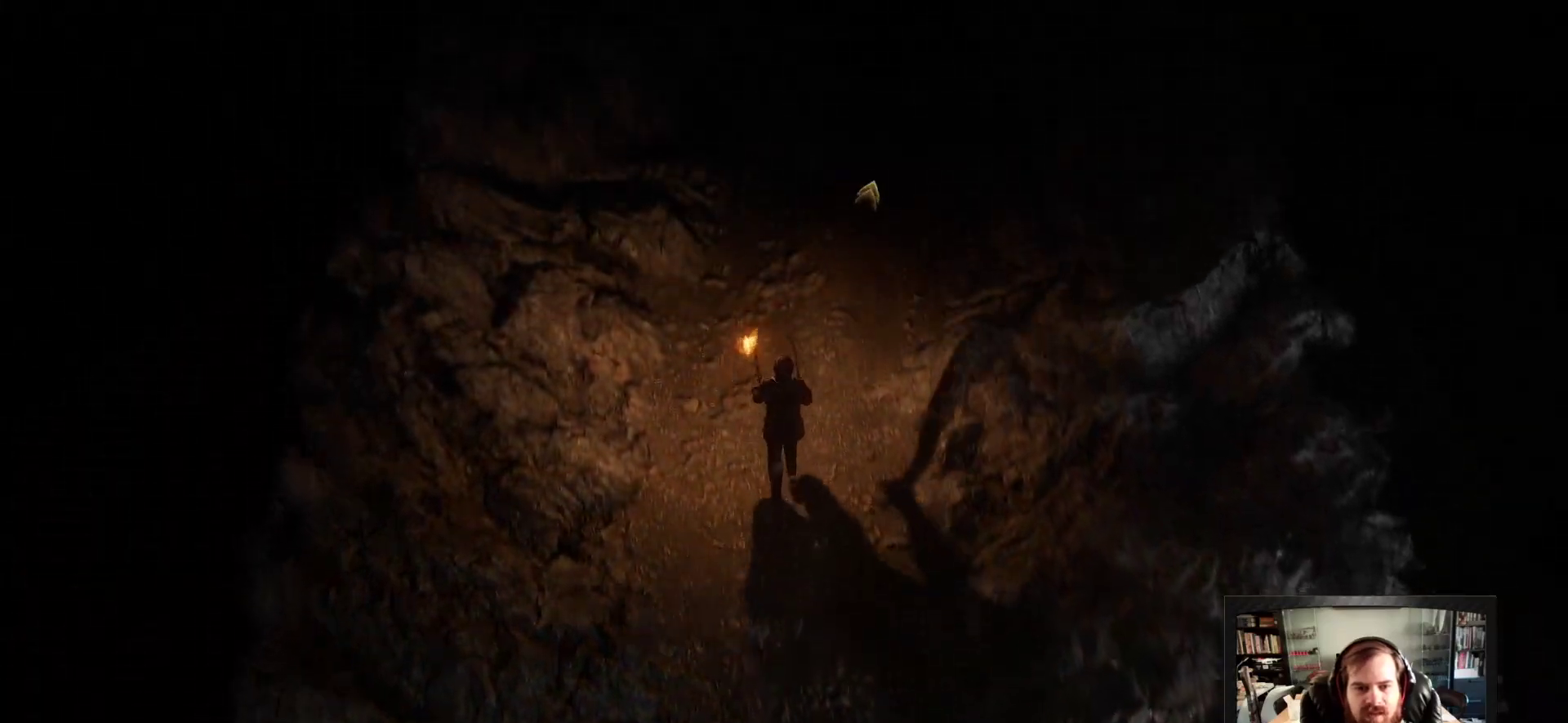
{"keys": [], "mouse": [], "events": [[150, "mouse_right", "up"]]}
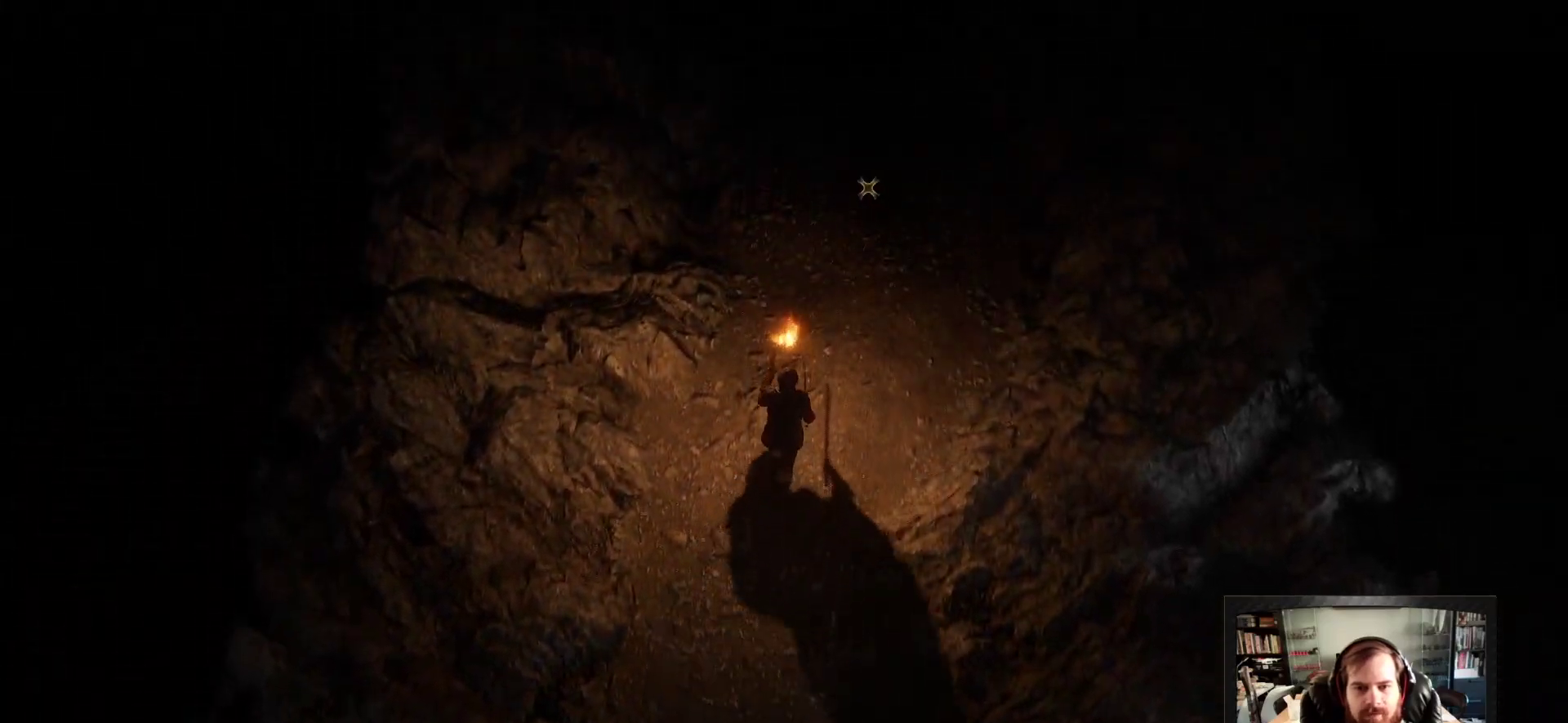
{"keys": [], "mouse": [], "events": []}
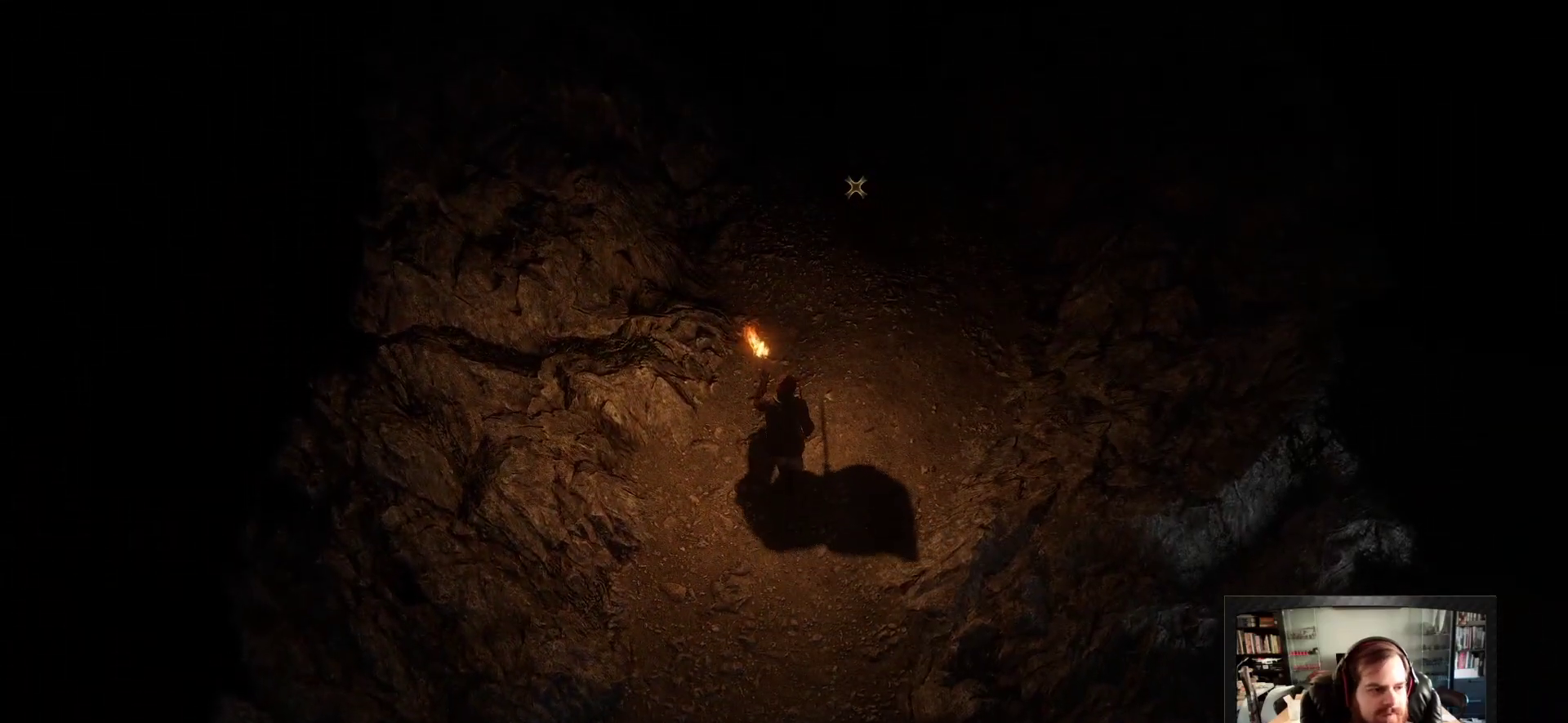
{"keys": ["w"], "mouse": [], "events": [[183, "w", "down"]]}
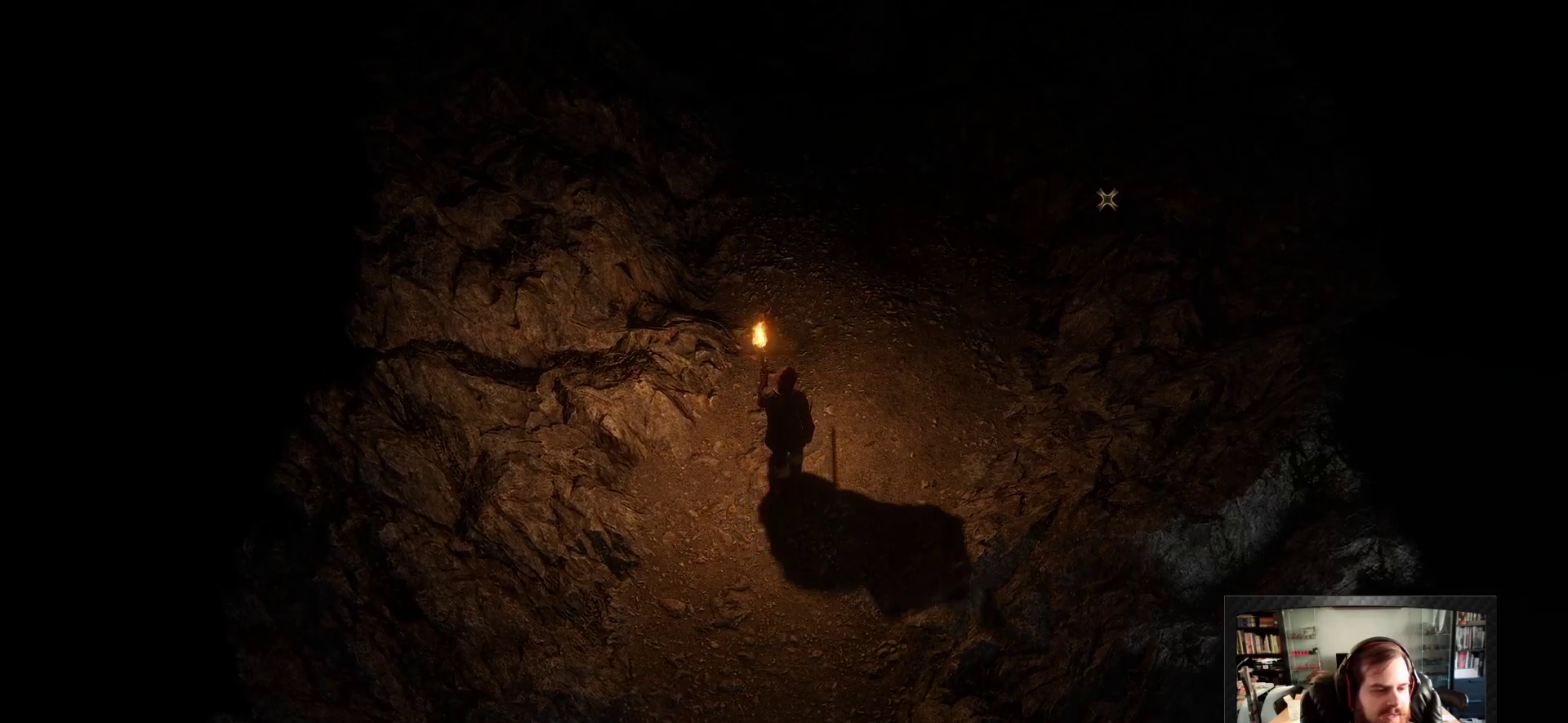
{"keys": ["shift", "w"], "mouse": [], "events": [[400, "shift", "down"]]}
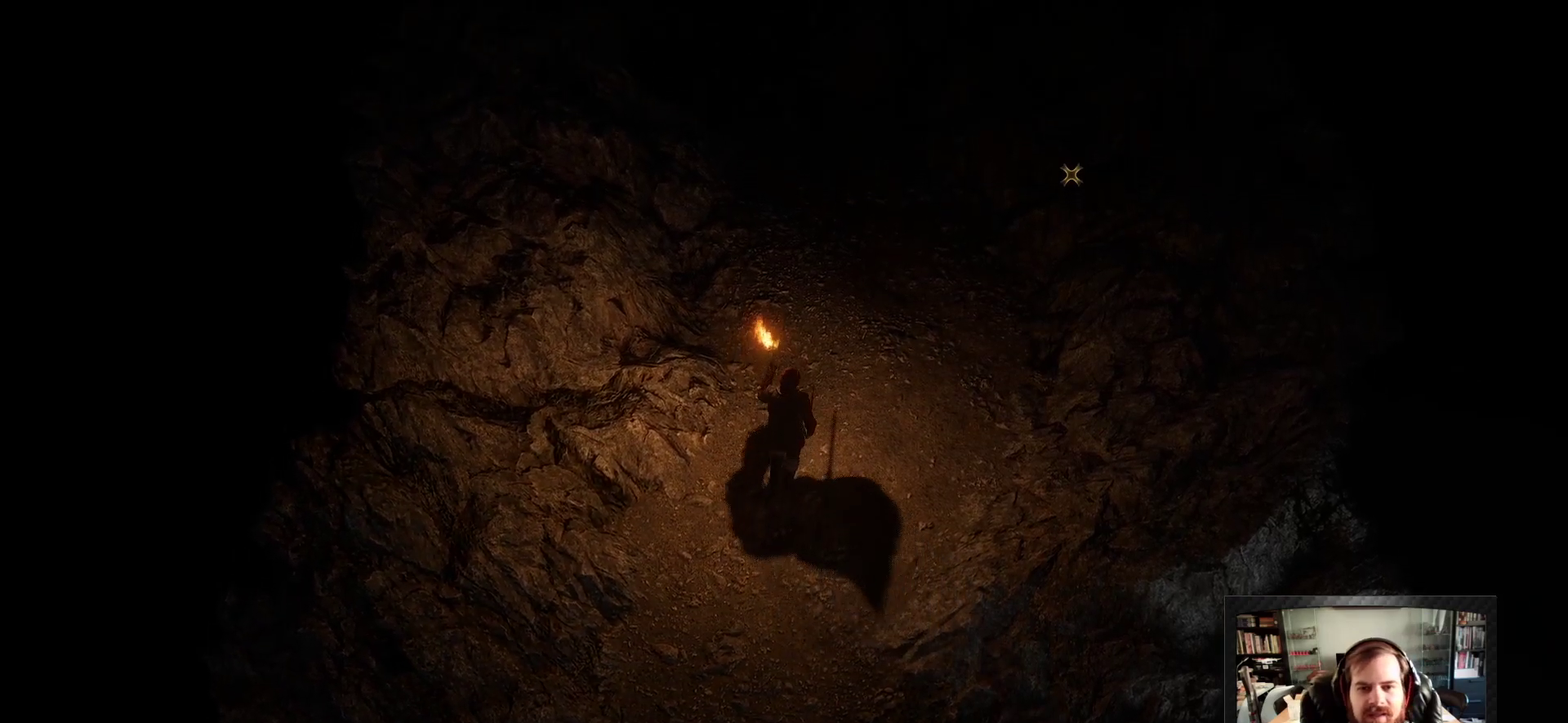
{"keys": ["w"], "mouse": [], "events": [[500, "shift", "up"]]}
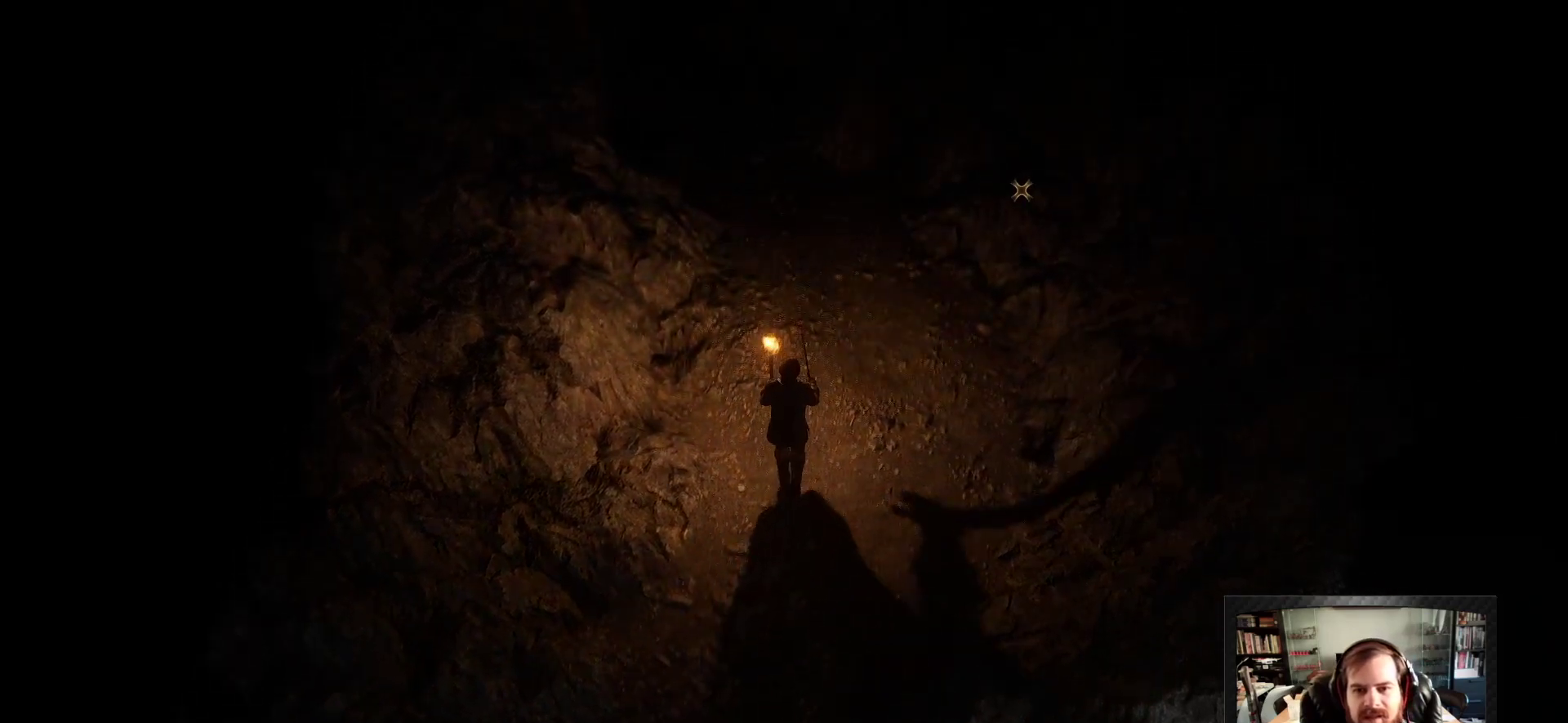
{"keys": ["w"], "mouse": [], "events": []}
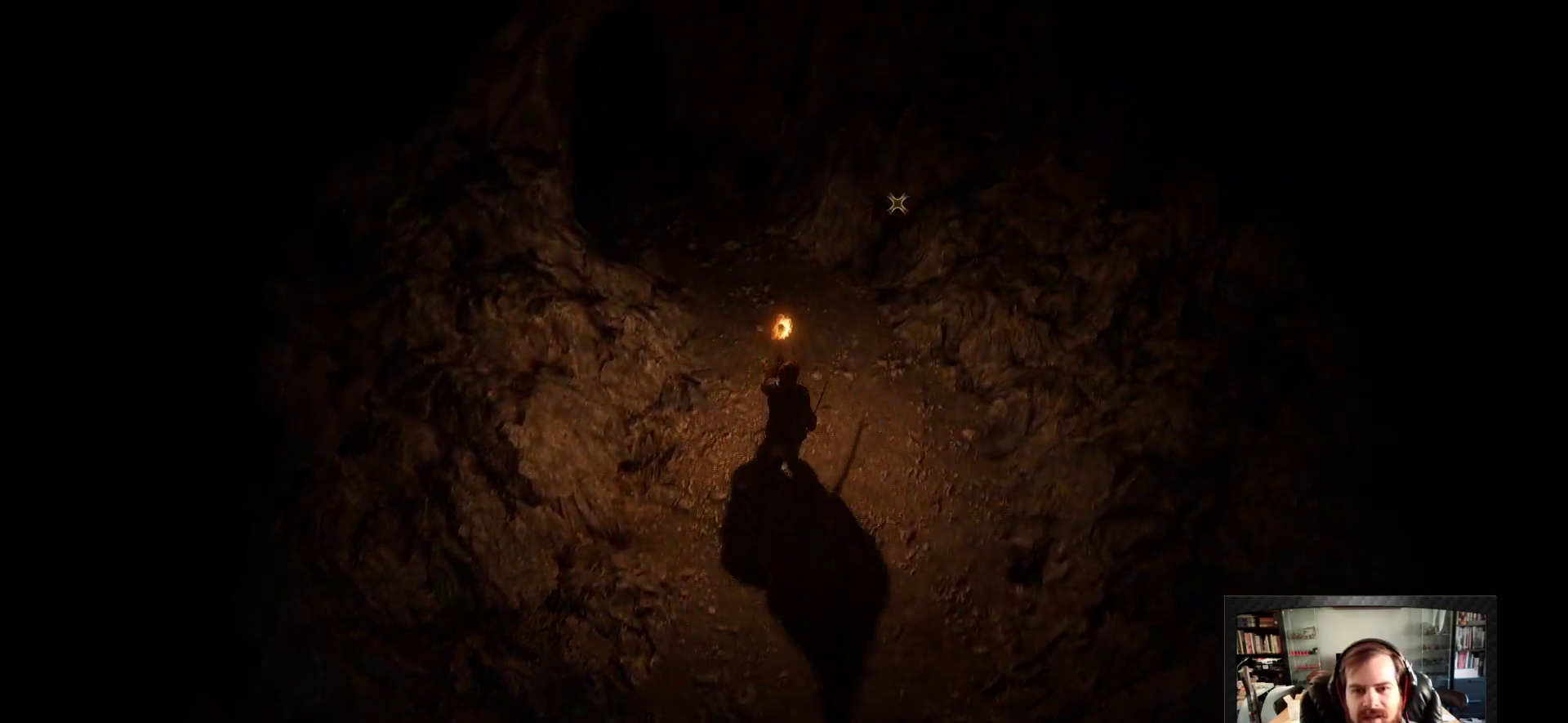
{"keys": ["shift", "w"], "mouse": [], "events": [[400, "shift", "down"]]}
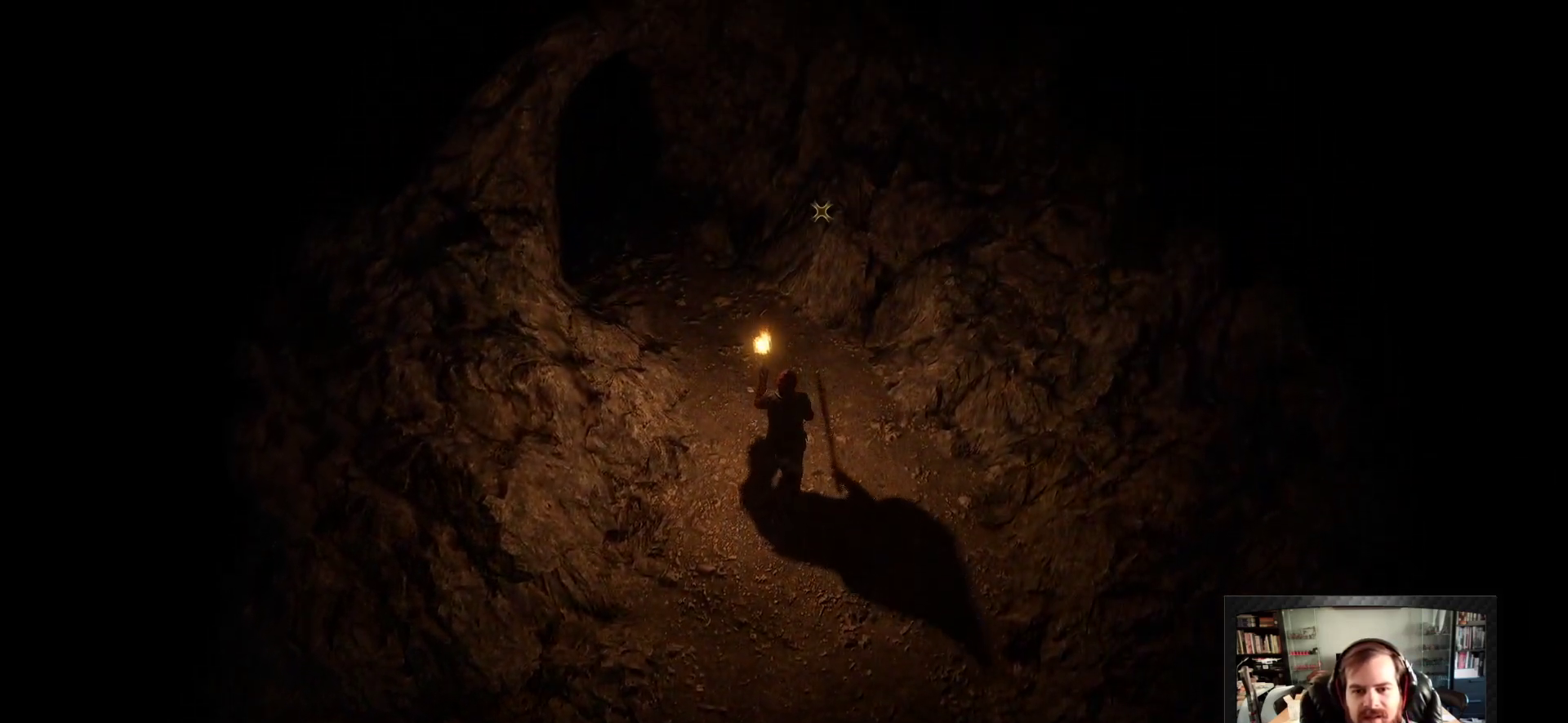
{"keys": ["w"], "mouse": [], "events": [[133, "a", "down"], [167, "space", "down"], [217, "shift", "up"], [317, "a", "up"], [317, "space", "up"]]}
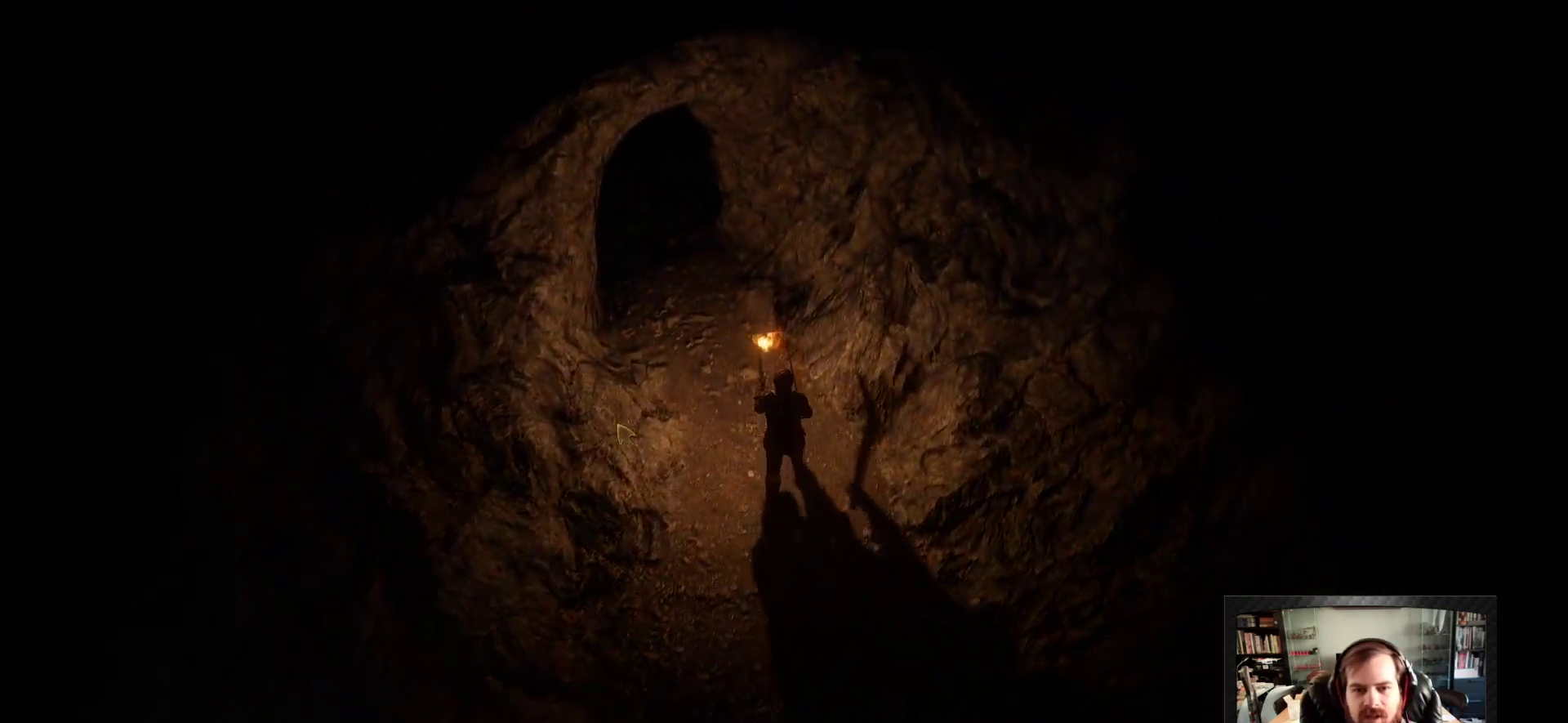
{"keys": ["shift", "space", "w"], "mouse": [], "events": [[150, "shift", "down"], [467, "space", "down"]]}
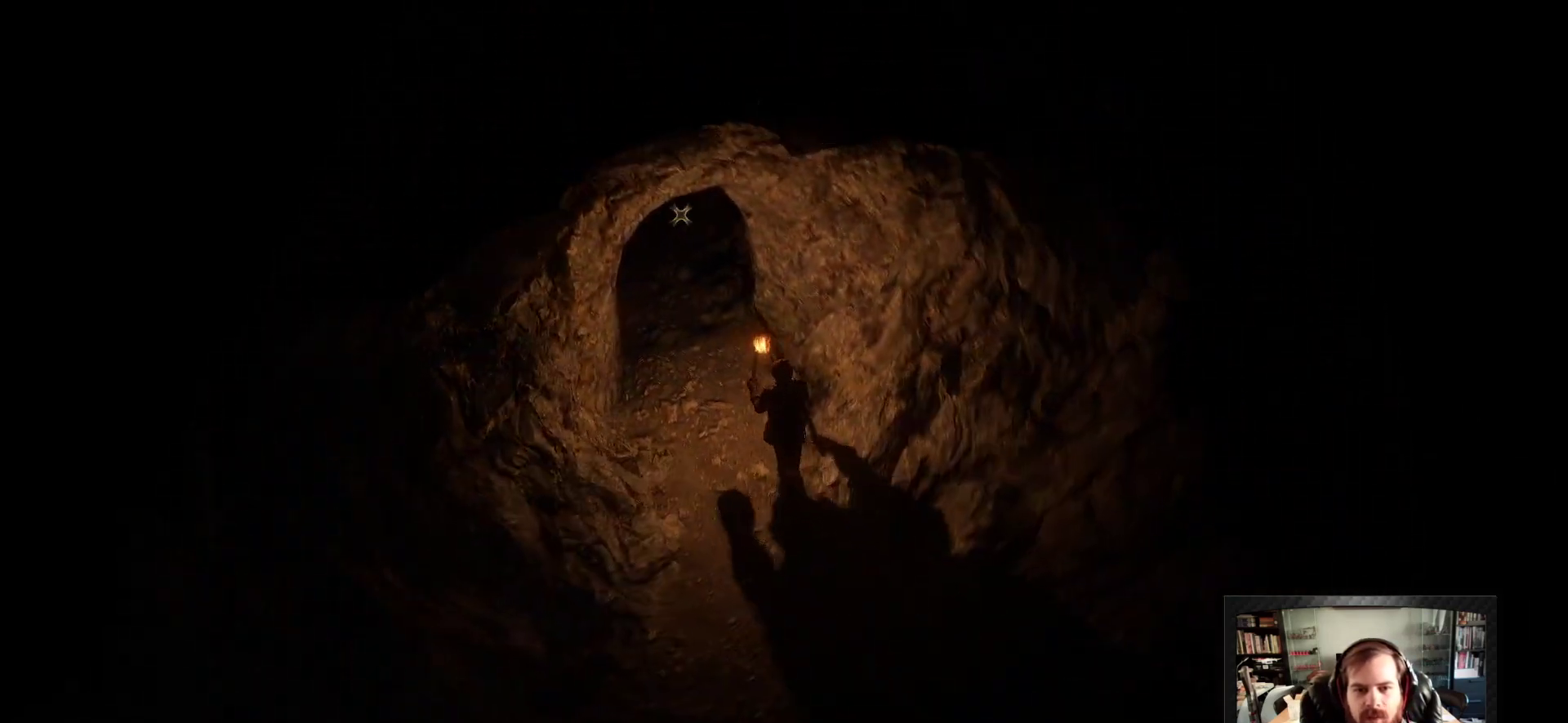
{"keys": ["shift", "w"], "mouse": [], "events": [[17, "a", "down"], [67, "space", "up"], [350, "a", "up"]]}
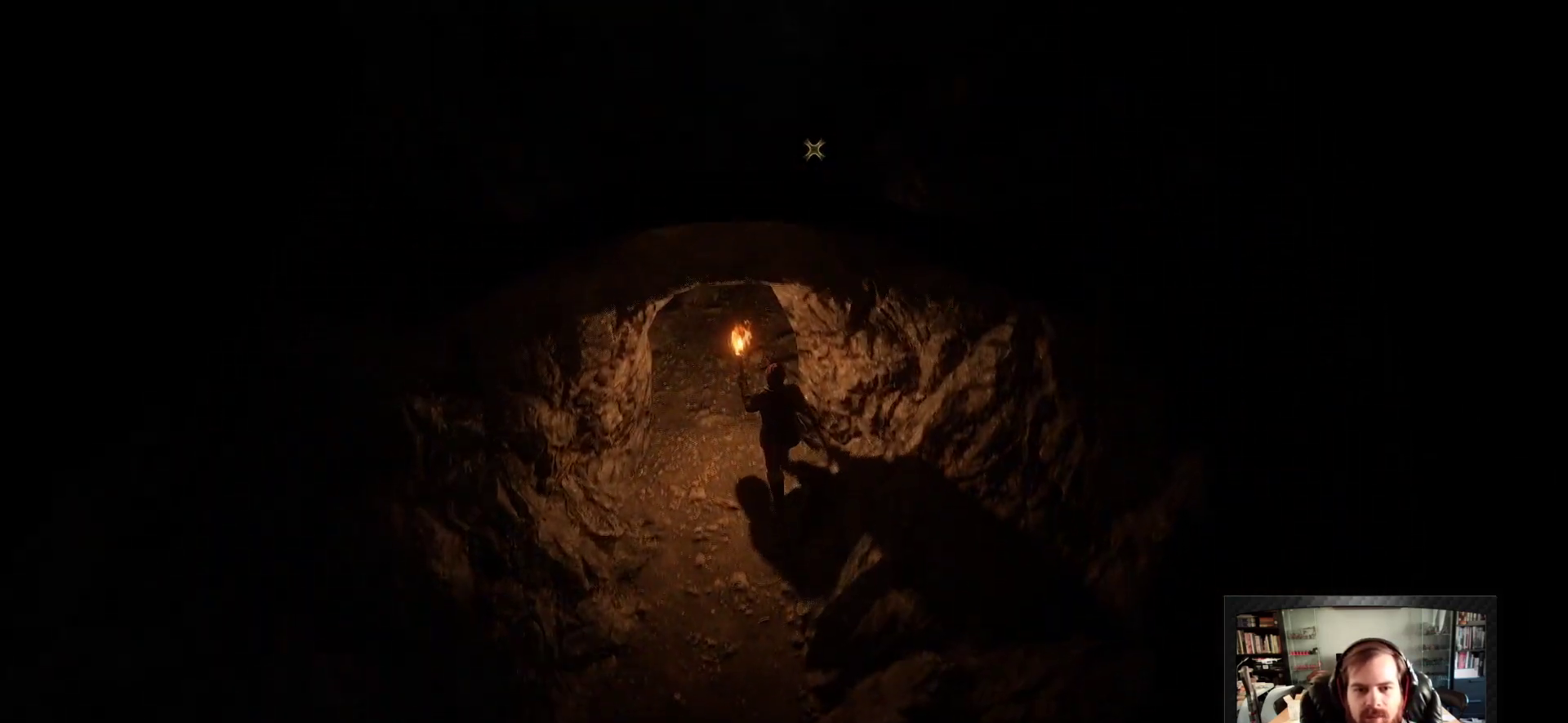
{"keys": ["d", "shift", "w"], "mouse": [], "events": [[367, "d", "down"]]}
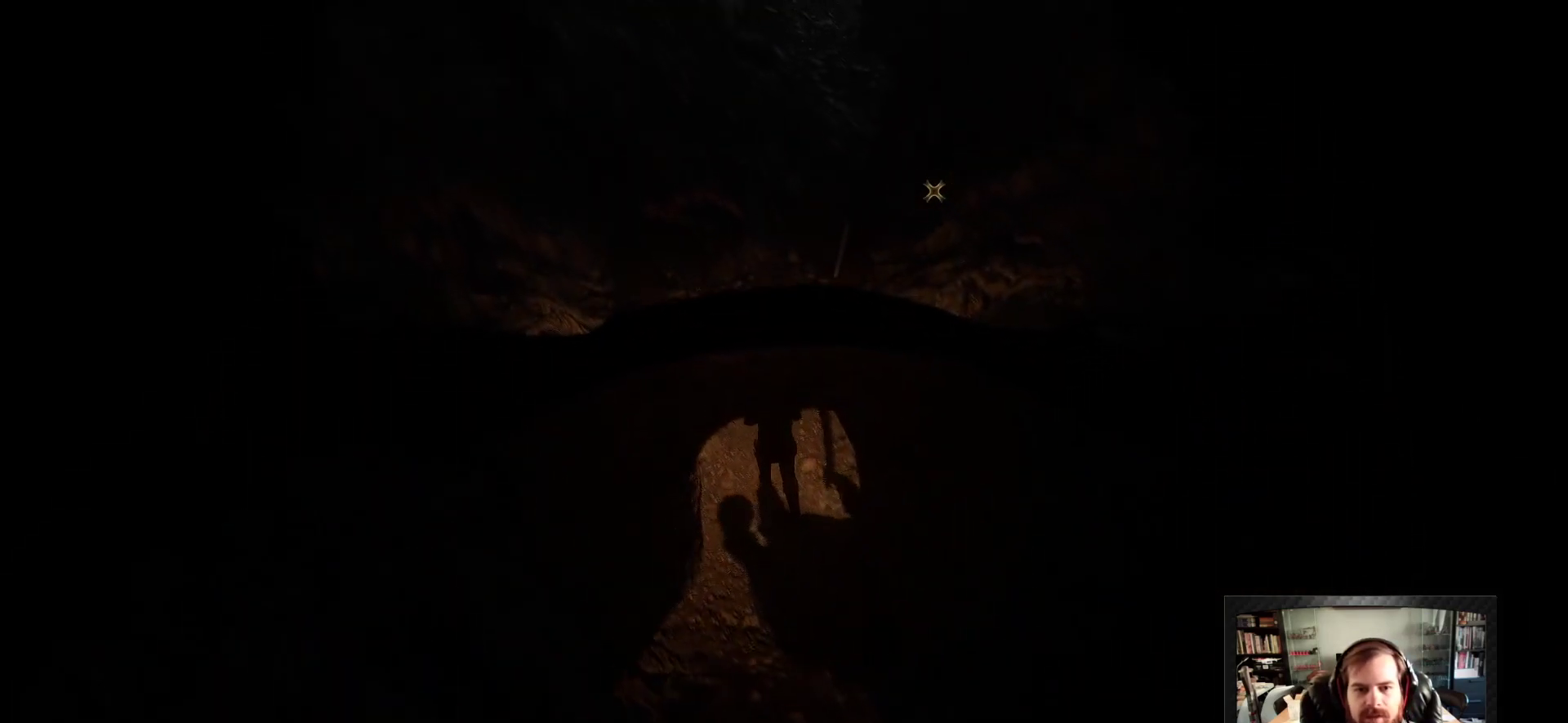
{"keys": ["w"], "mouse": [], "events": [[50, "shift", "up"], [183, "d", "up"]]}
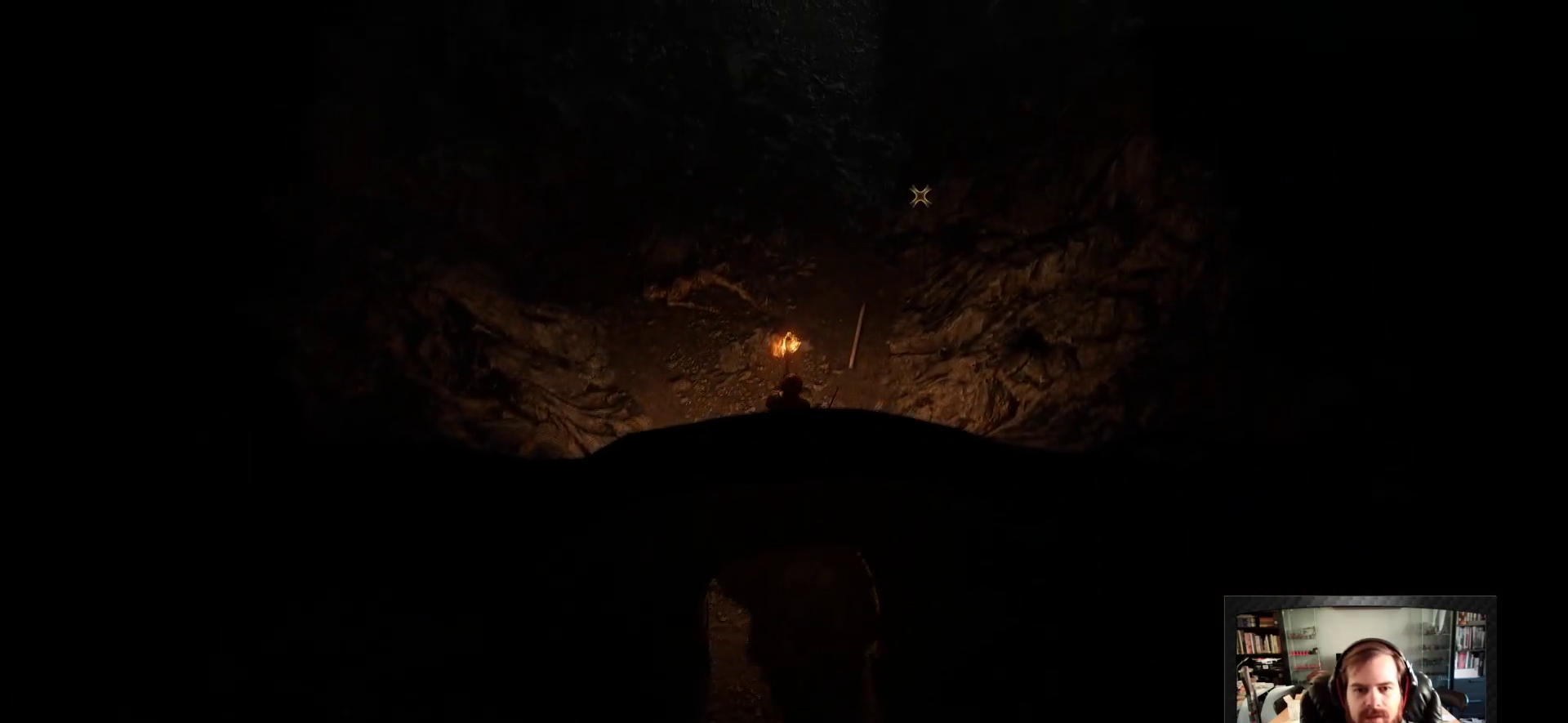
{"keys": ["w"], "mouse": [], "events": [[300, "a", "down"], [483, "a", "up"]]}
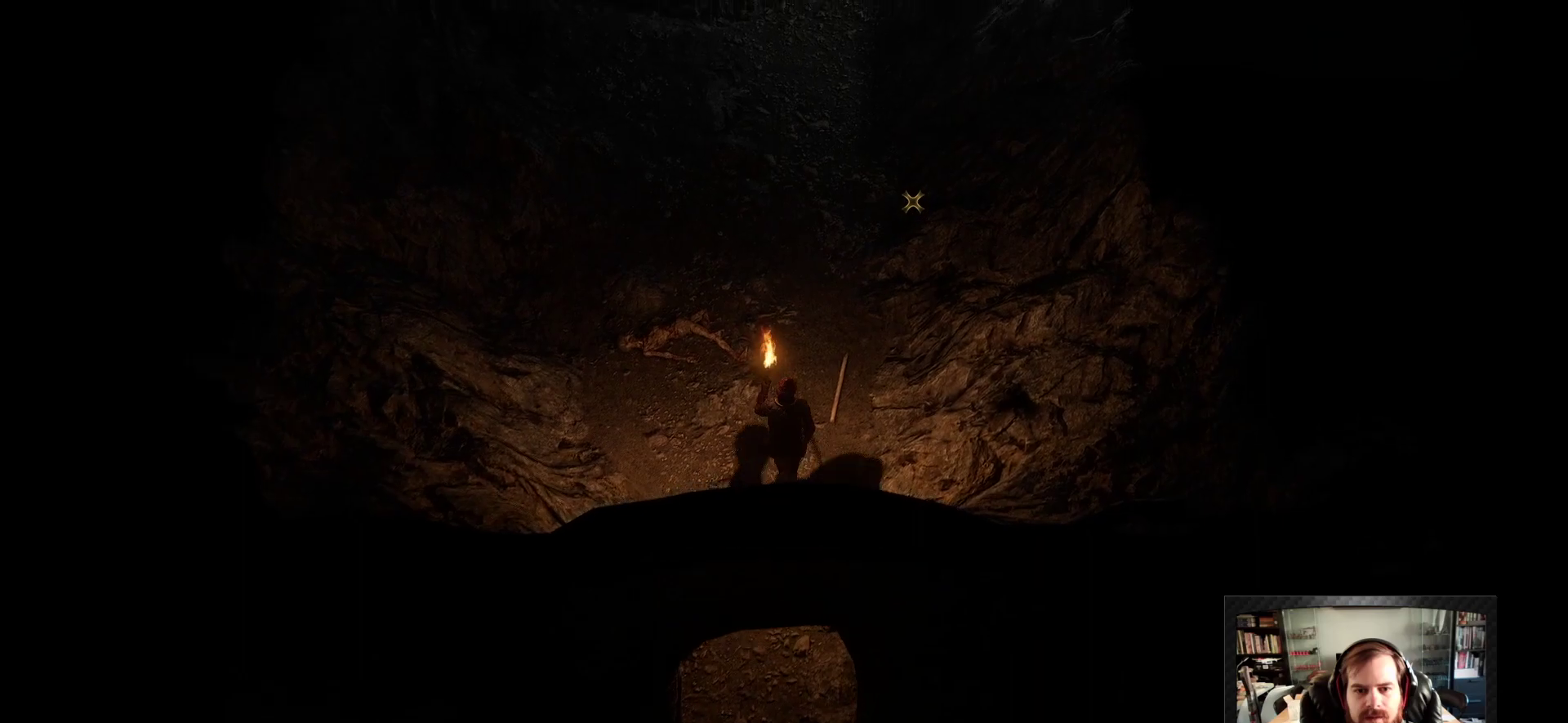
{"keys": ["shift", "w"], "mouse": [], "events": [[83, "shift", "down"]]}
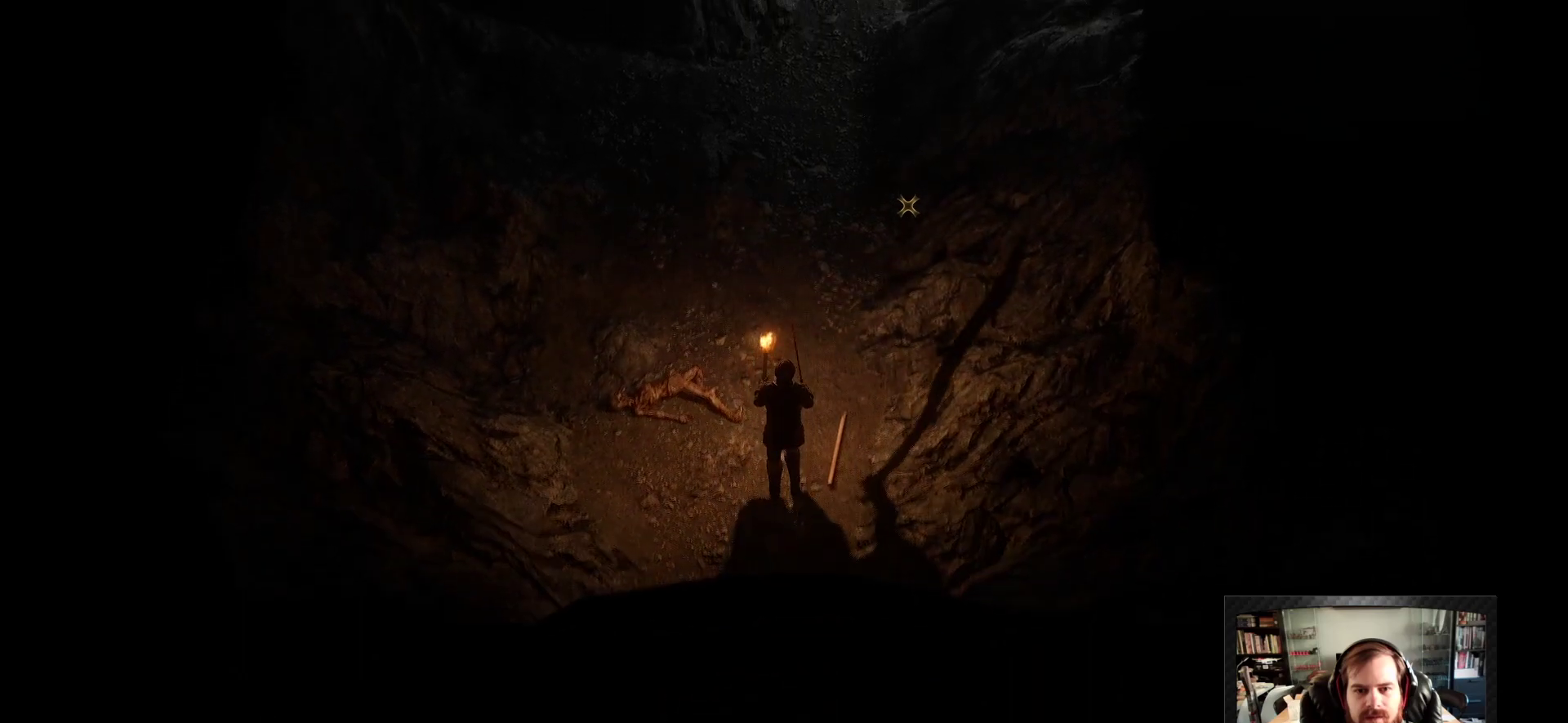
{"keys": ["shift", "w"], "mouse": [], "events": []}
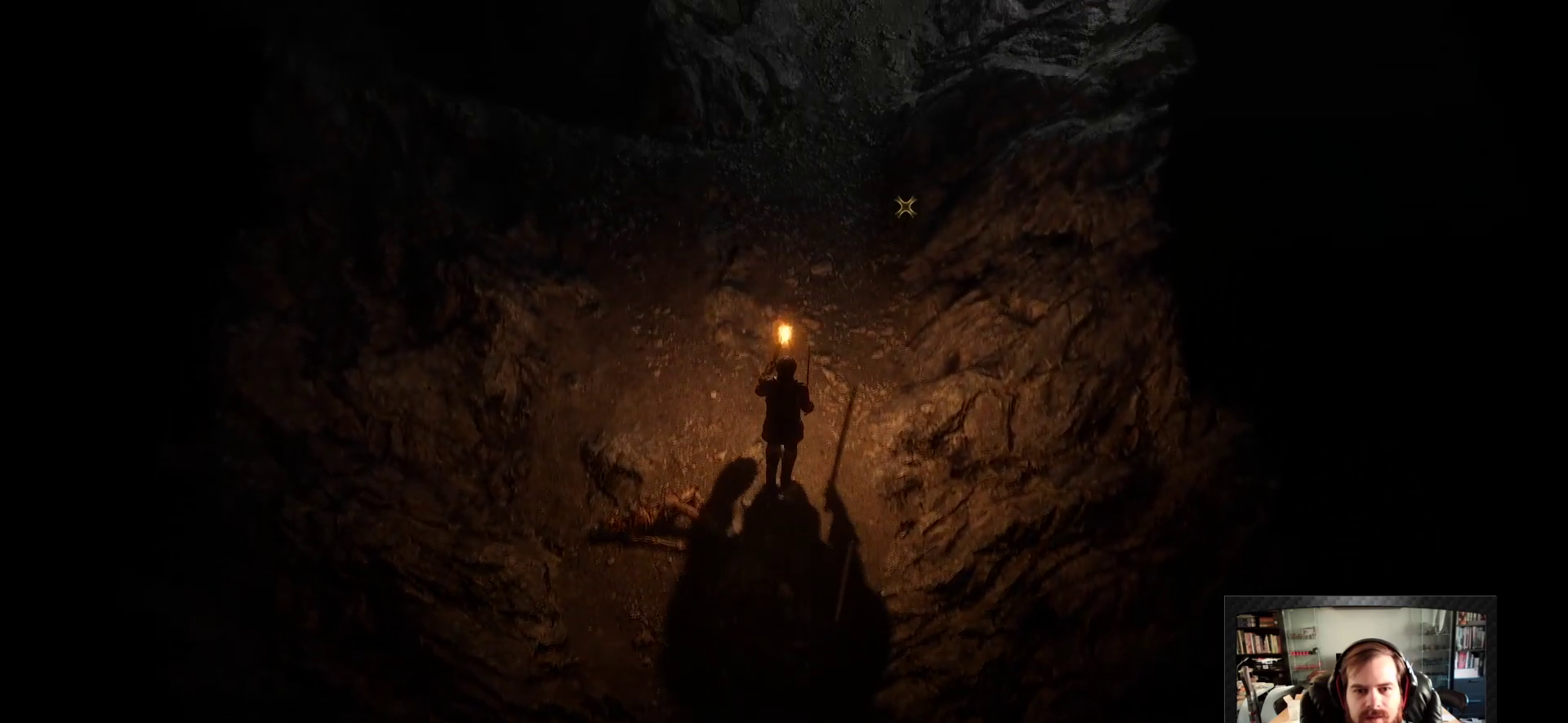
{"keys": [], "mouse": [], "events": [[150, "shift", "up"], [350, "w", "up"]]}
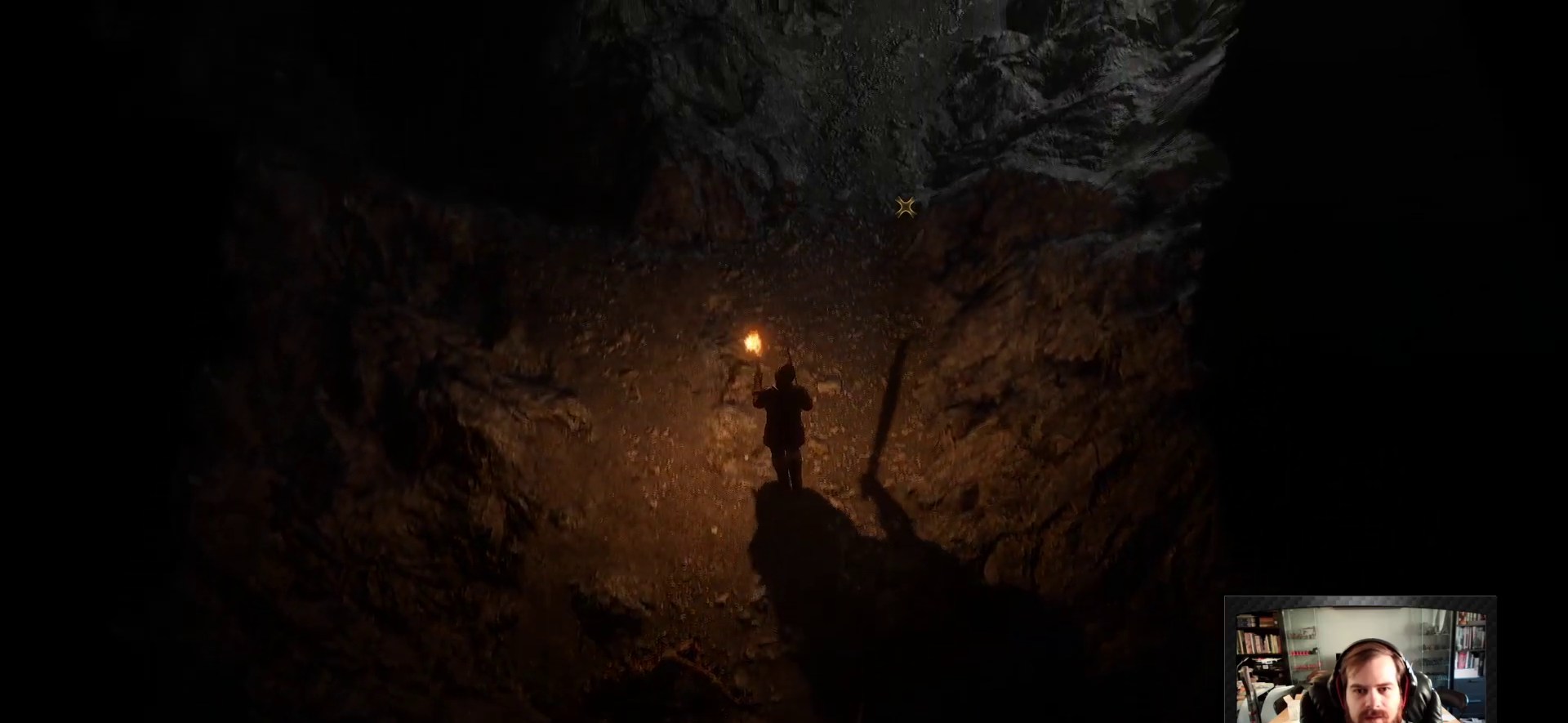
{"keys": [], "mouse": [], "events": []}
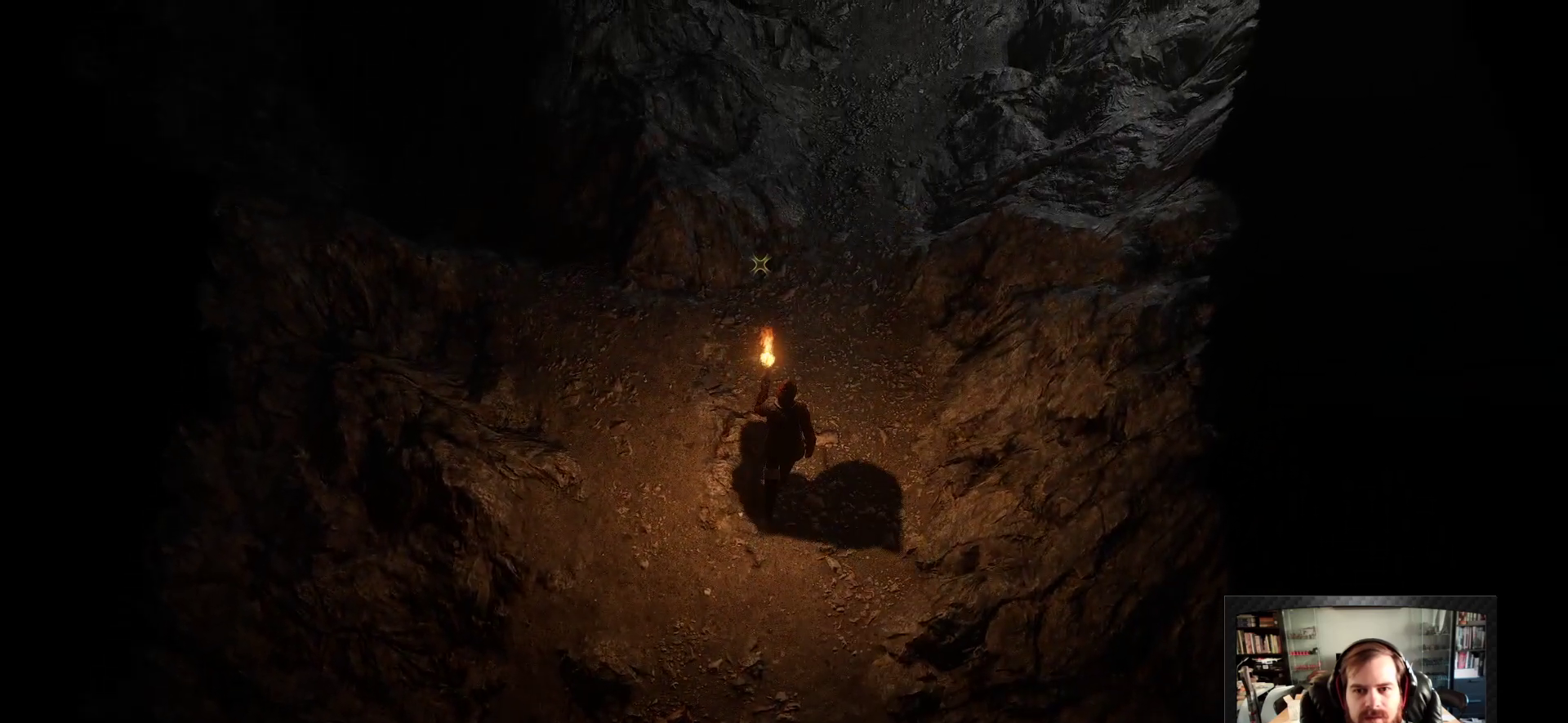
{"keys": ["a", "w"], "mouse": [], "events": [[150, "space", "down"], [233, "space", "up"], [333, "a", "down"], [467, "w", "down"]]}
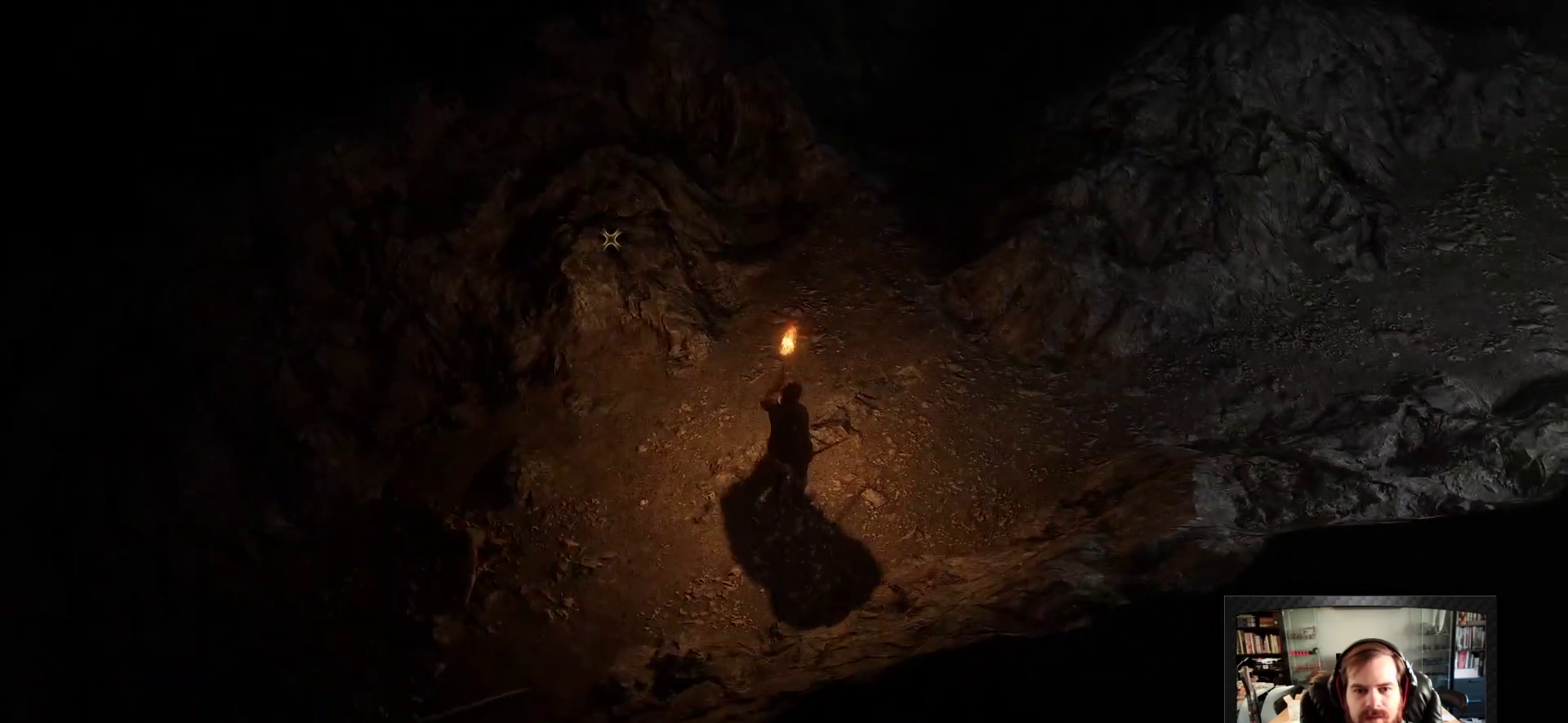
{"keys": ["shift", "w"], "mouse": [], "events": [[250, "a", "up"], [483, "shift", "down"]]}
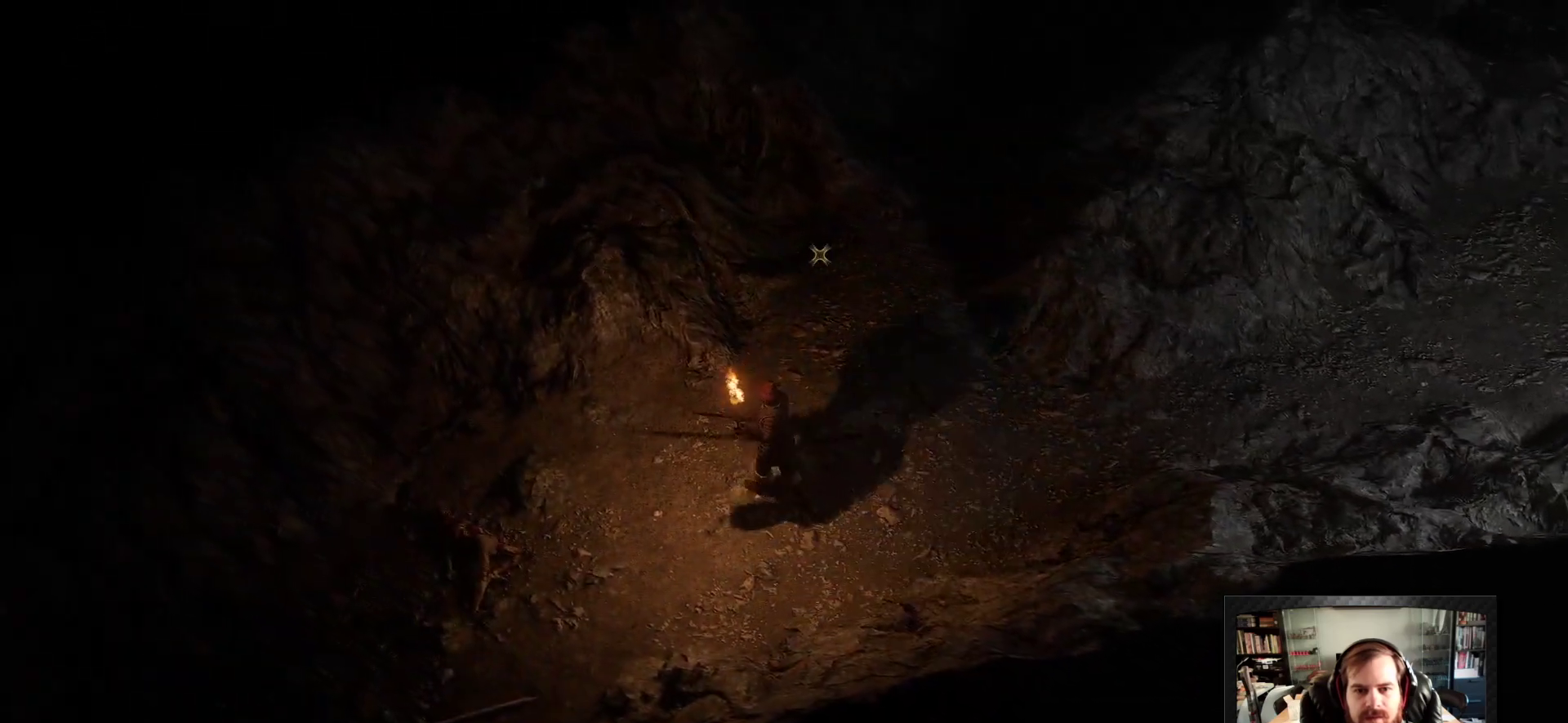
{"keys": ["d", "shift", "w"], "mouse": [], "events": [[83, "d", "down"]]}
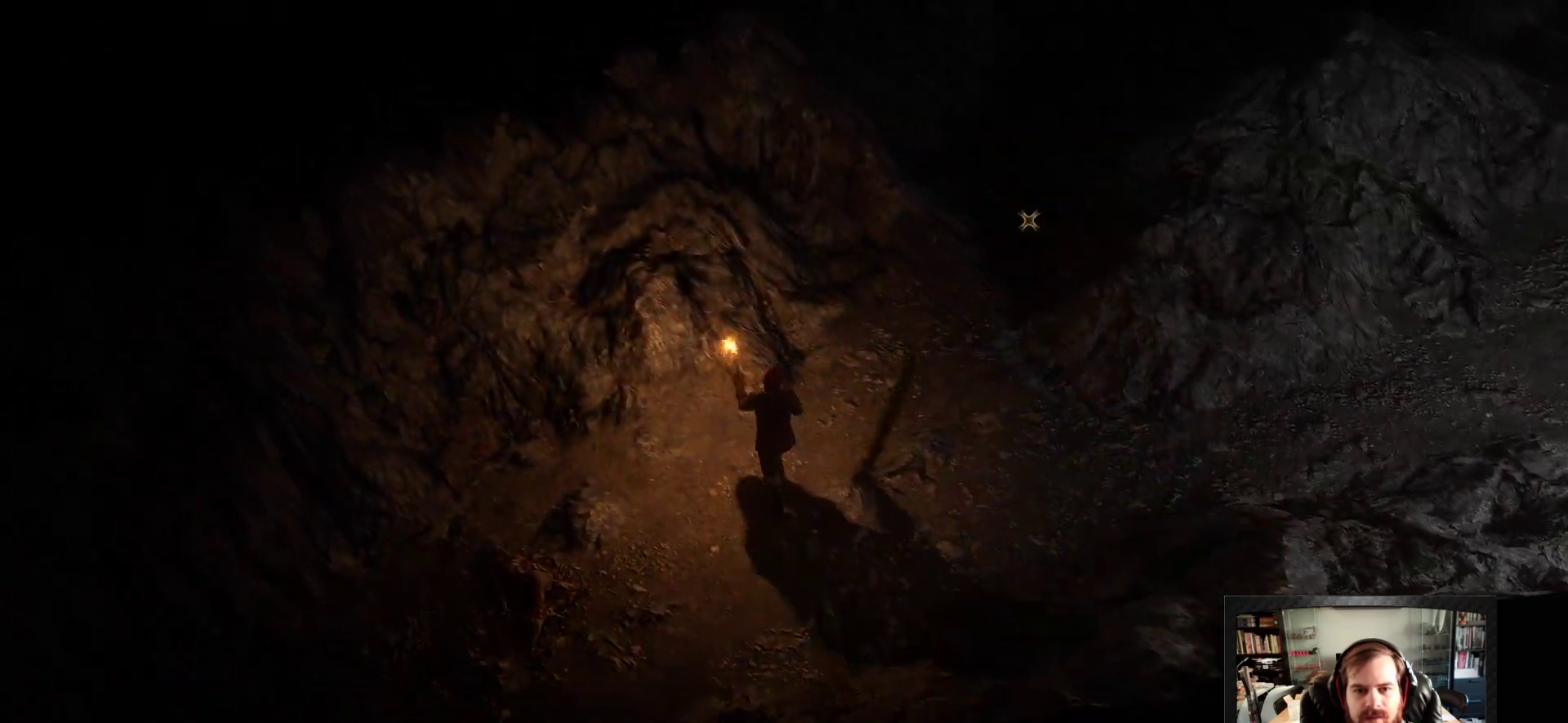
{"keys": ["d", "w"], "mouse": [], "events": [[233, "shift", "up"]]}
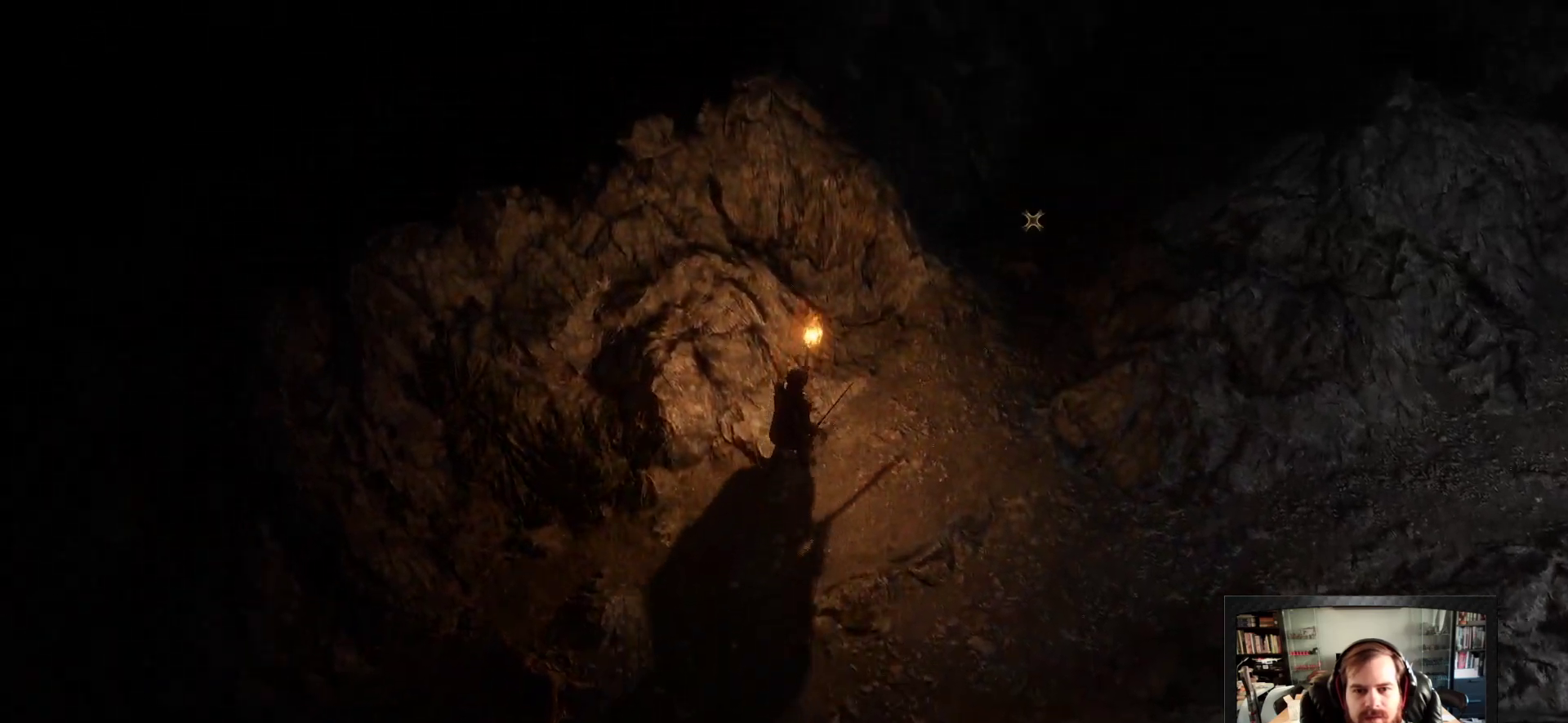
{"keys": ["shift", "w"], "mouse": [], "events": [[300, "d", "up"], [350, "shift", "down"]]}
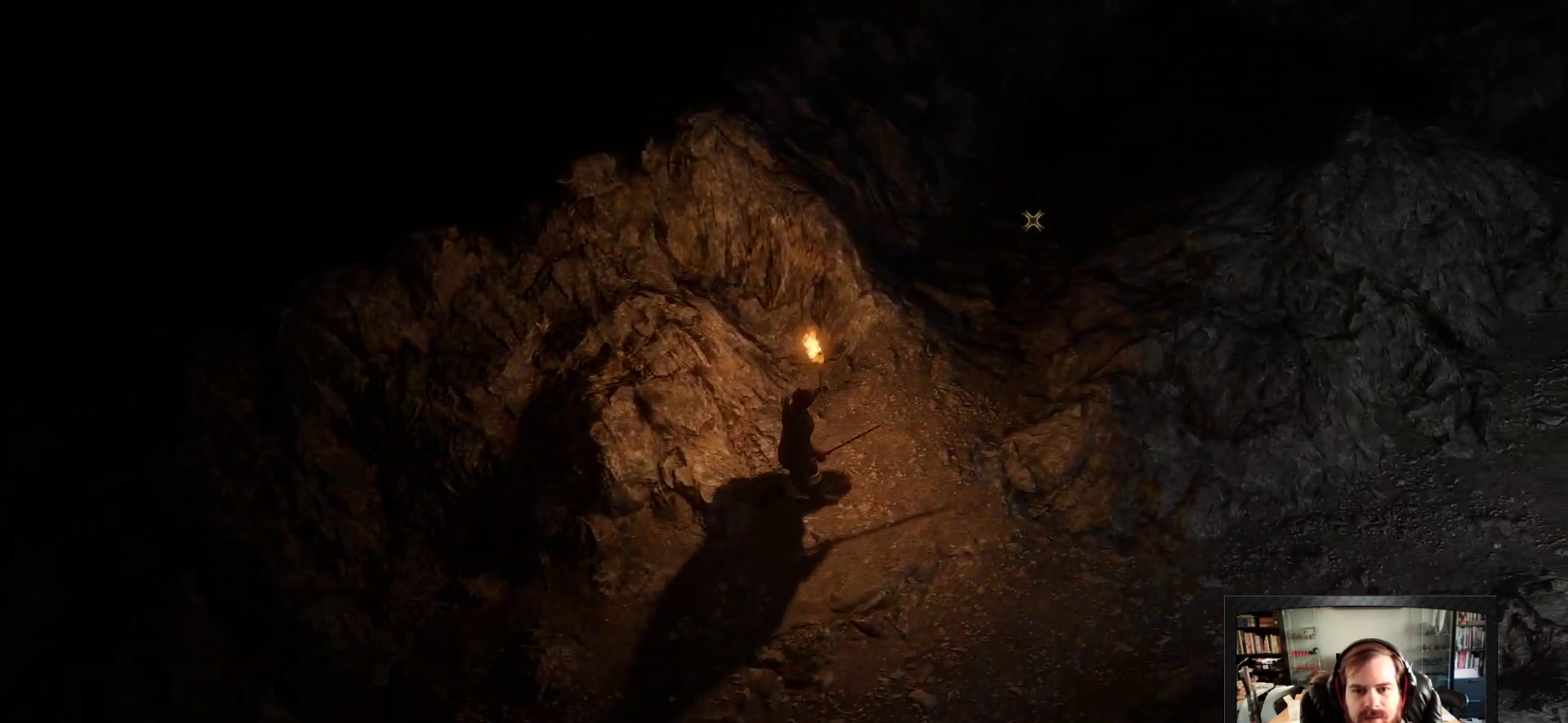
{"keys": ["a", "shift", "w"], "mouse": [], "events": [[167, "a", "down"]]}
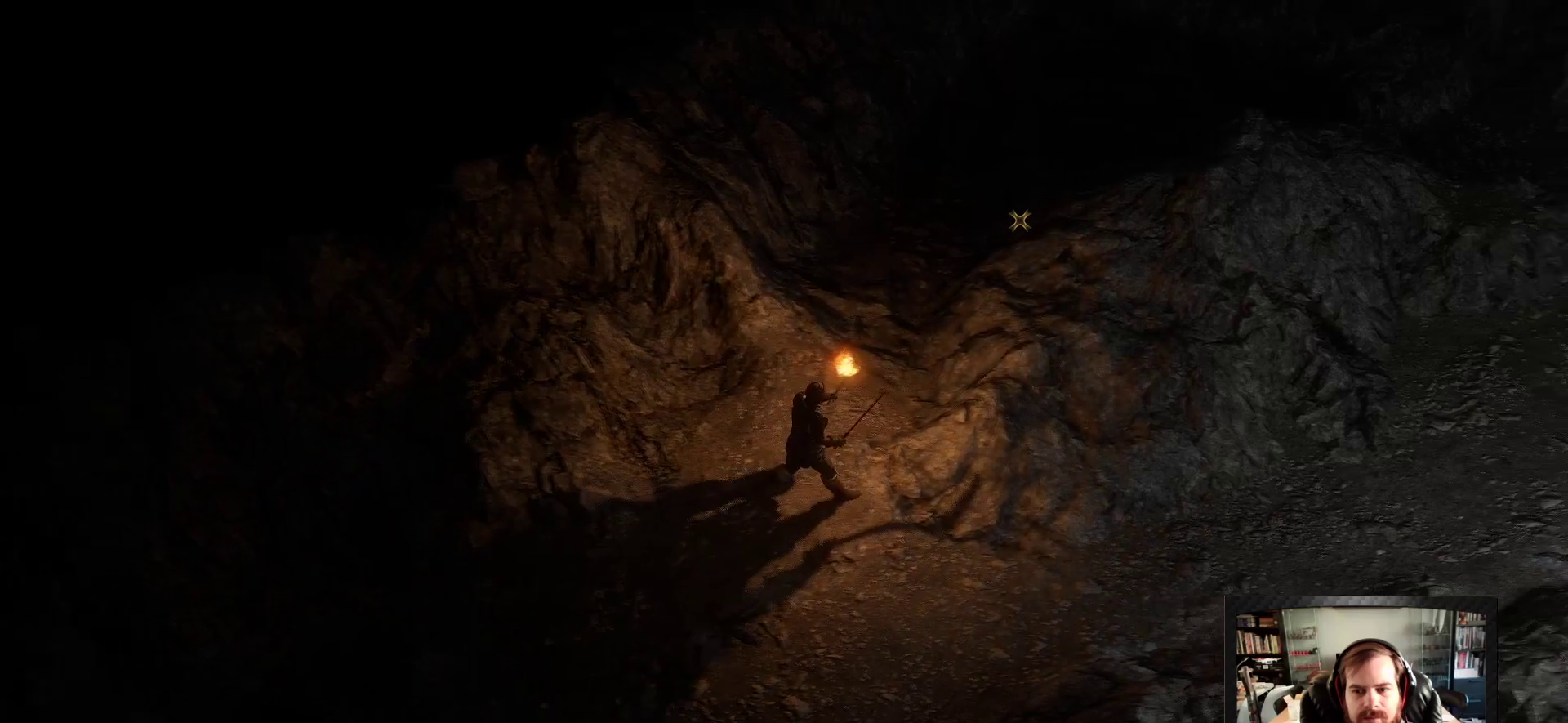
{"keys": ["a", "shift", "w"], "mouse": [], "events": []}
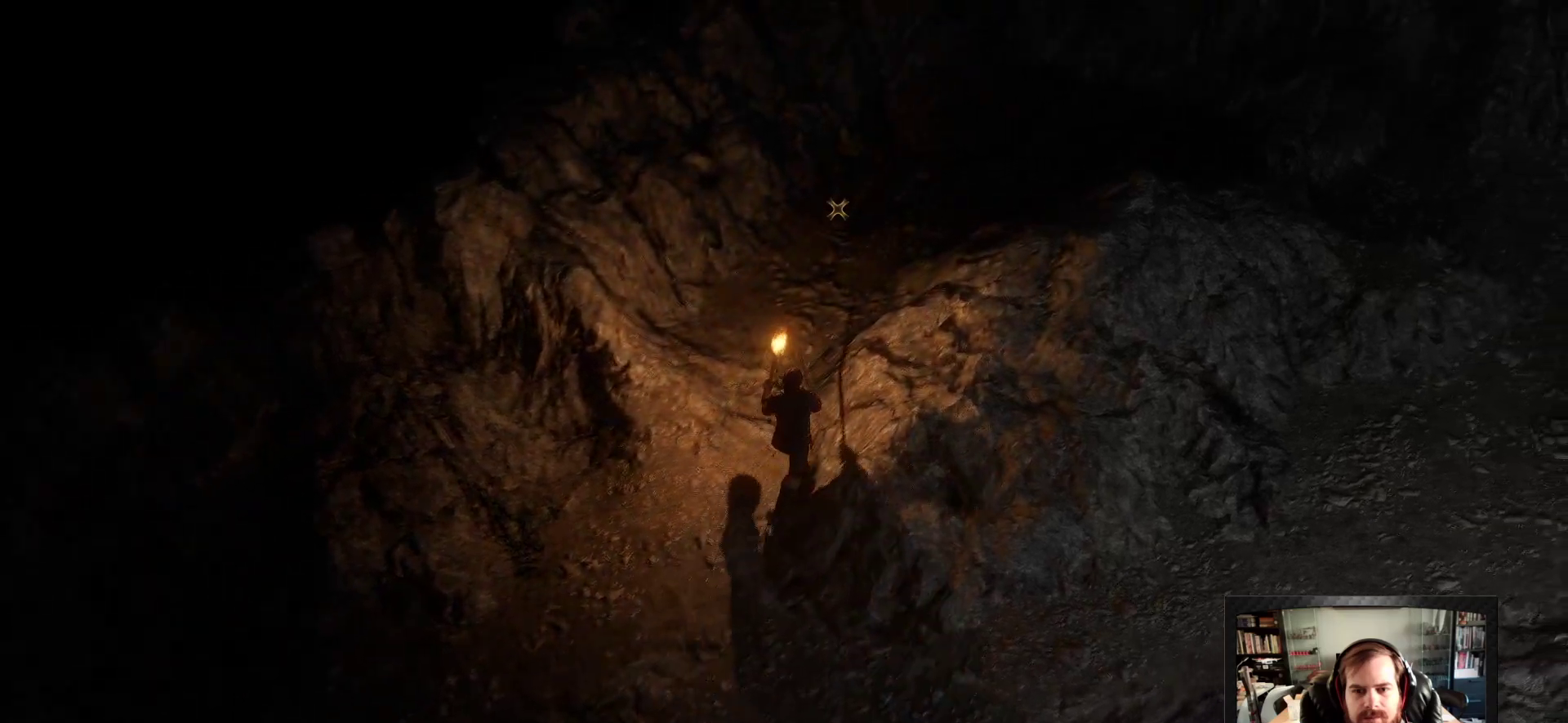
{"keys": ["d", "shift", "w"], "mouse": [], "events": [[200, "a", "up"], [400, "d", "down"]]}